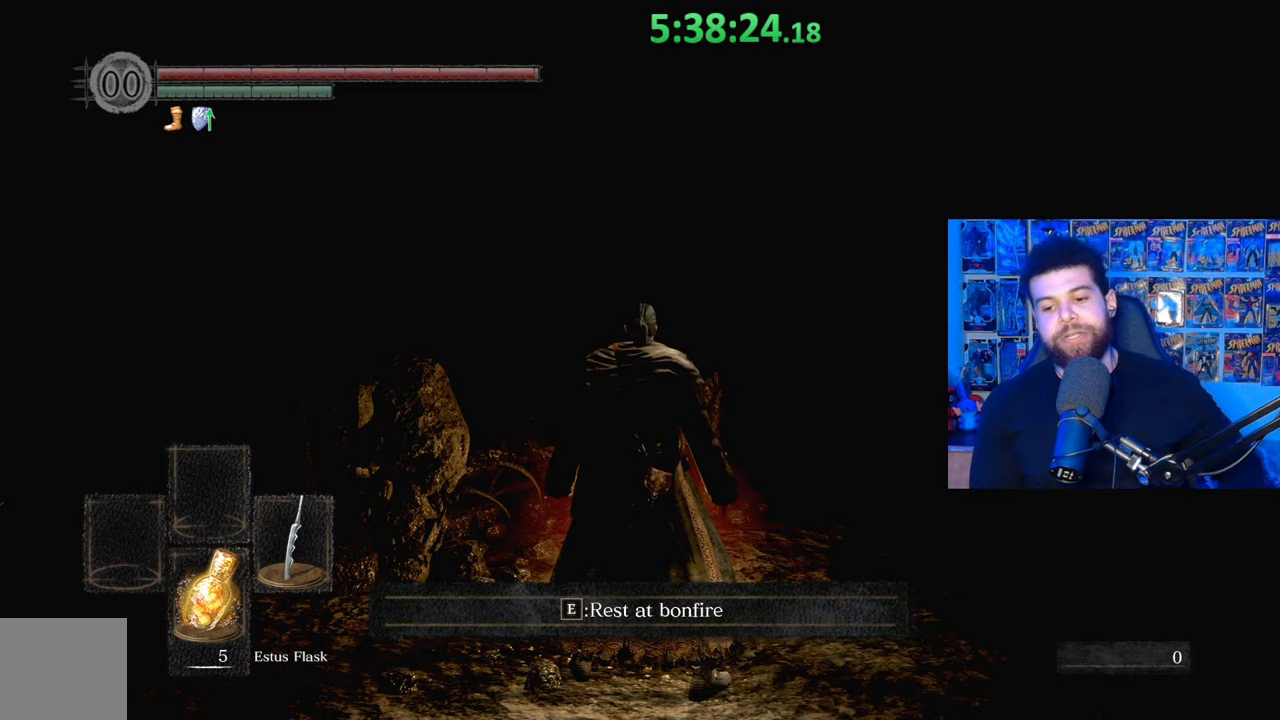
Gameplay with a controller (Xbox layout); each line is a JSON object with the inputs held at the frame after it. "events" lists button and stick changes between this image and that frame as [ms after this image, input, new state], when the widget could be followed in between.
{"buttons": [], "left_stick": "center", "right_stick": "center", "events": [[367, "A", "down"], [483, "A", "up"]]}
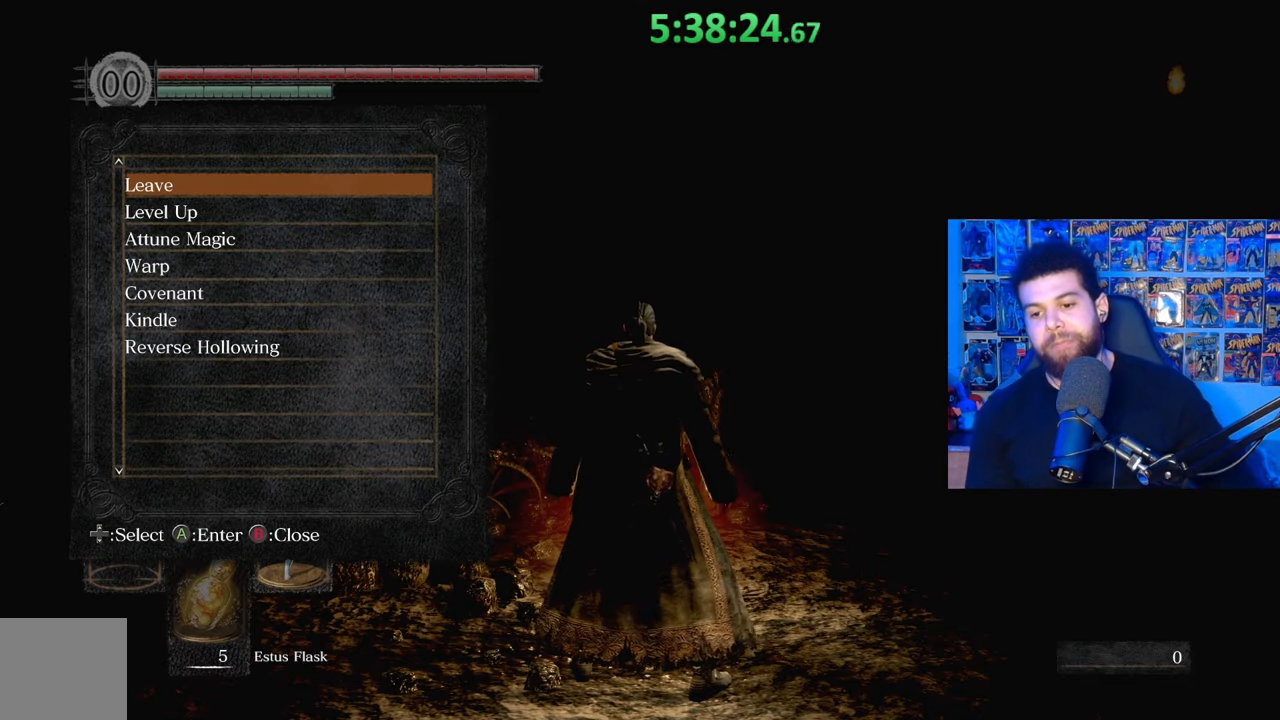
{"buttons": ["DPAD_DOWN"], "left_stick": "center", "right_stick": "center", "events": [[417, "DPAD_DOWN", "down"]]}
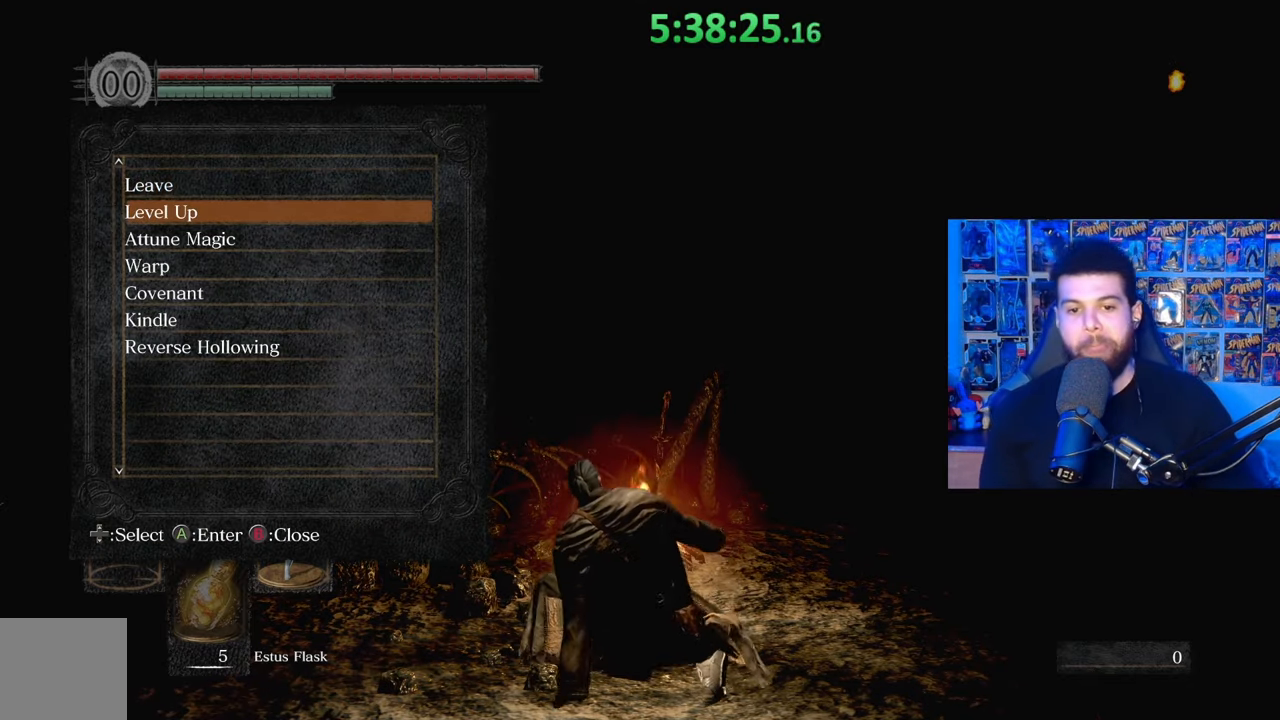
{"buttons": [], "left_stick": "center", "right_stick": "center", "events": [[33, "DPAD_DOWN", "up"], [83, "DPAD_DOWN", "down"], [233, "DPAD_DOWN", "up"], [283, "DPAD_DOWN", "down"], [333, "DPAD_DOWN", "up"], [383, "A", "down"], [483, "A", "up"]]}
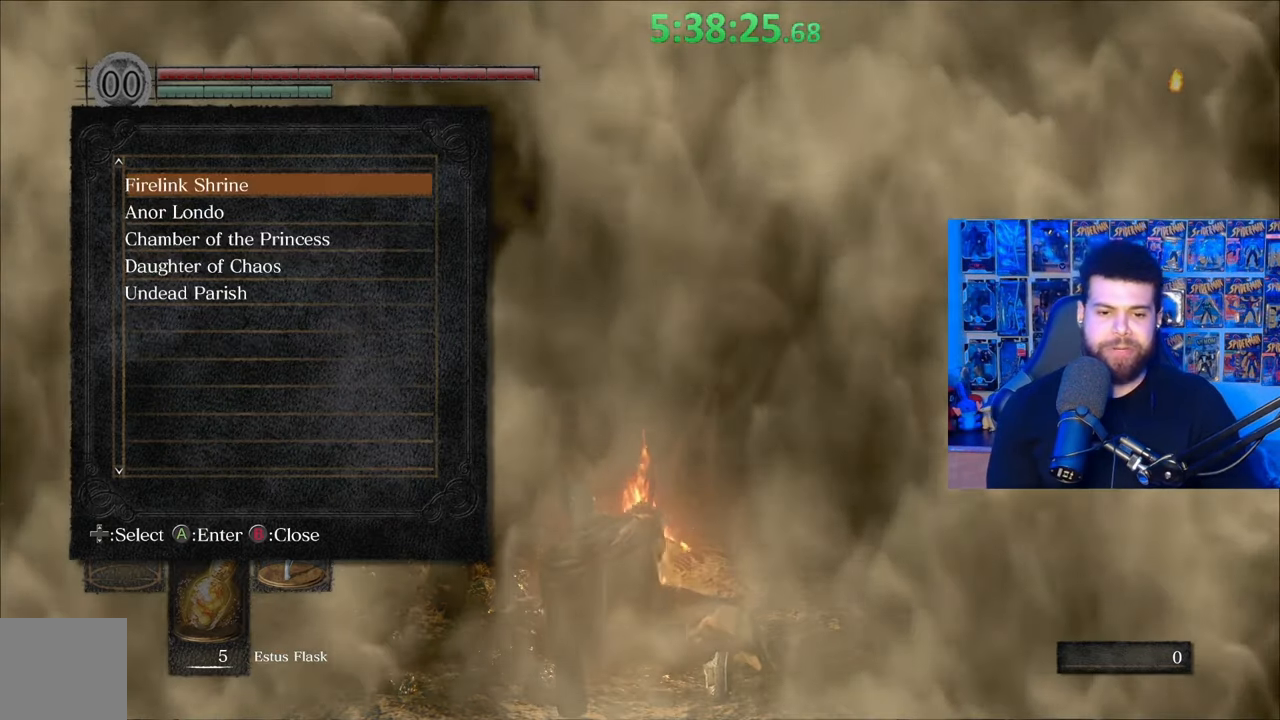
{"buttons": [], "left_stick": "center", "right_stick": "center", "events": []}
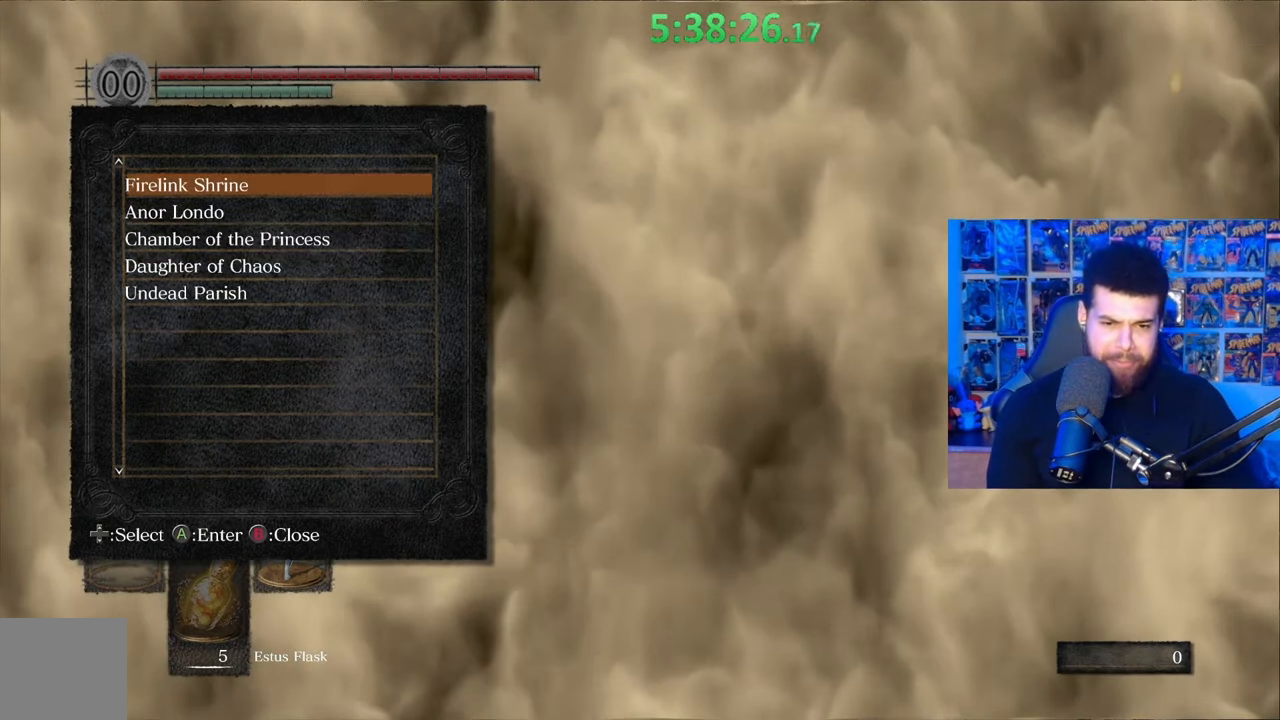
{"buttons": ["DPAD_UP"], "left_stick": "center", "right_stick": "center", "events": [[17, "DPAD_DOWN", "down"], [133, "DPAD_DOWN", "up"], [433, "DPAD_UP", "down"]]}
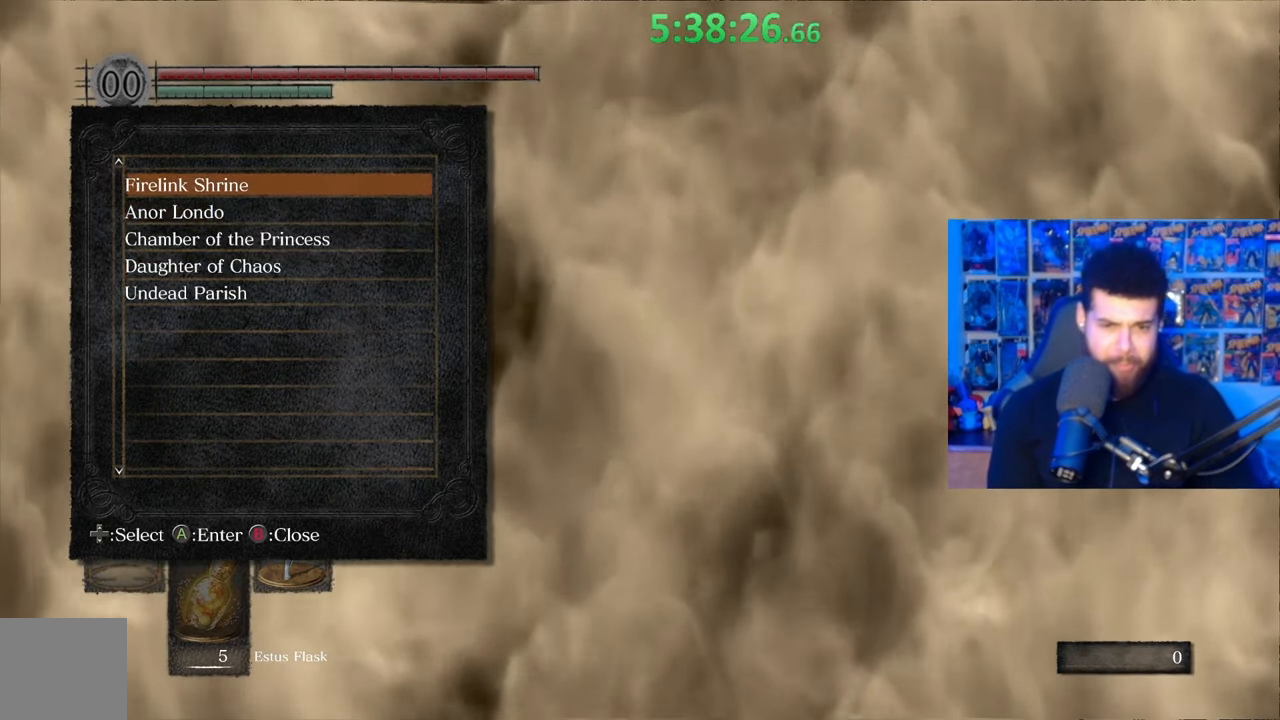
{"buttons": [], "left_stick": "center", "right_stick": "center", "events": [[100, "DPAD_UP", "up"], [317, "DPAD_DOWN", "down"], [417, "DPAD_DOWN", "up"]]}
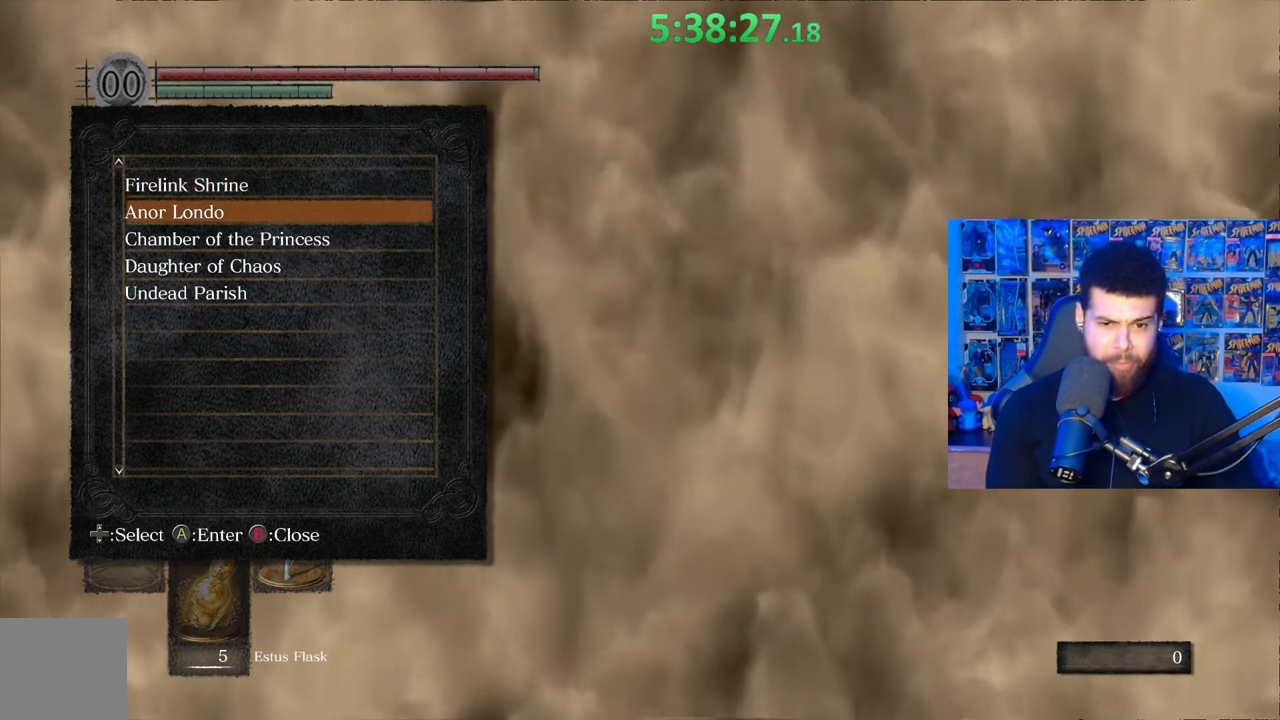
{"buttons": [], "left_stick": "center", "right_stick": "center", "events": [[317, "A", "down"], [417, "A", "up"]]}
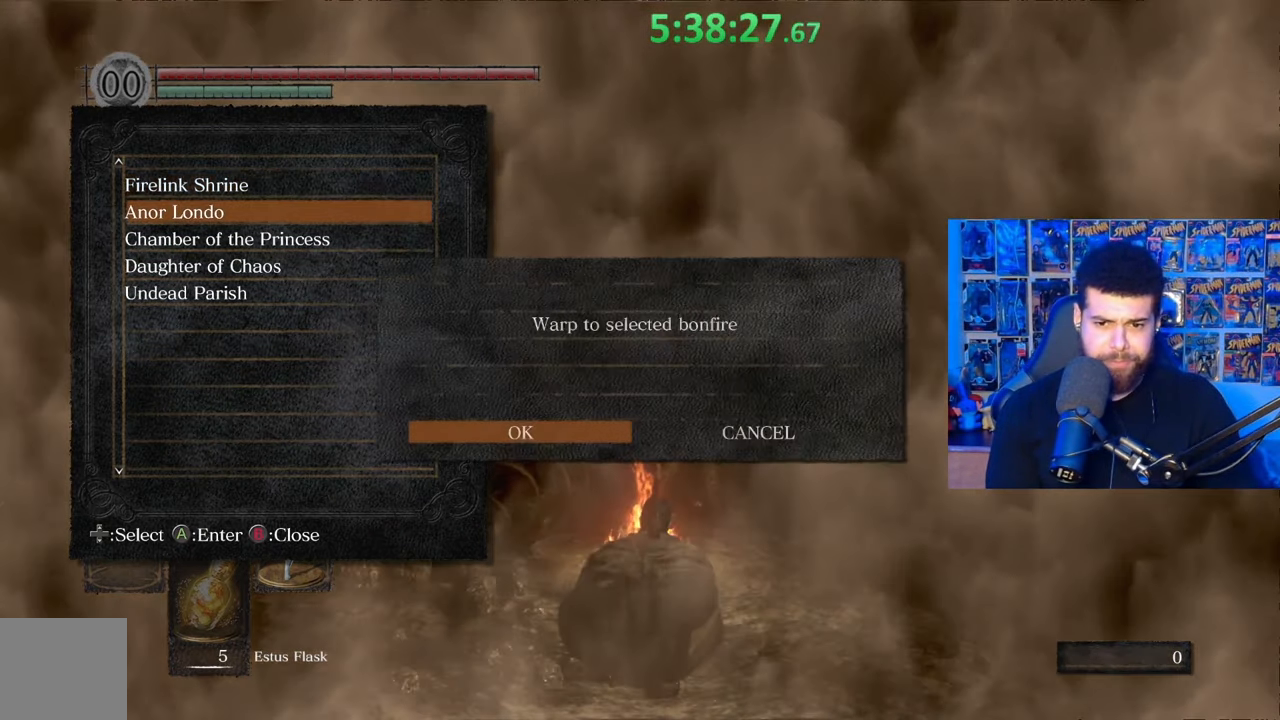
{"buttons": [], "left_stick": "center", "right_stick": "center", "events": []}
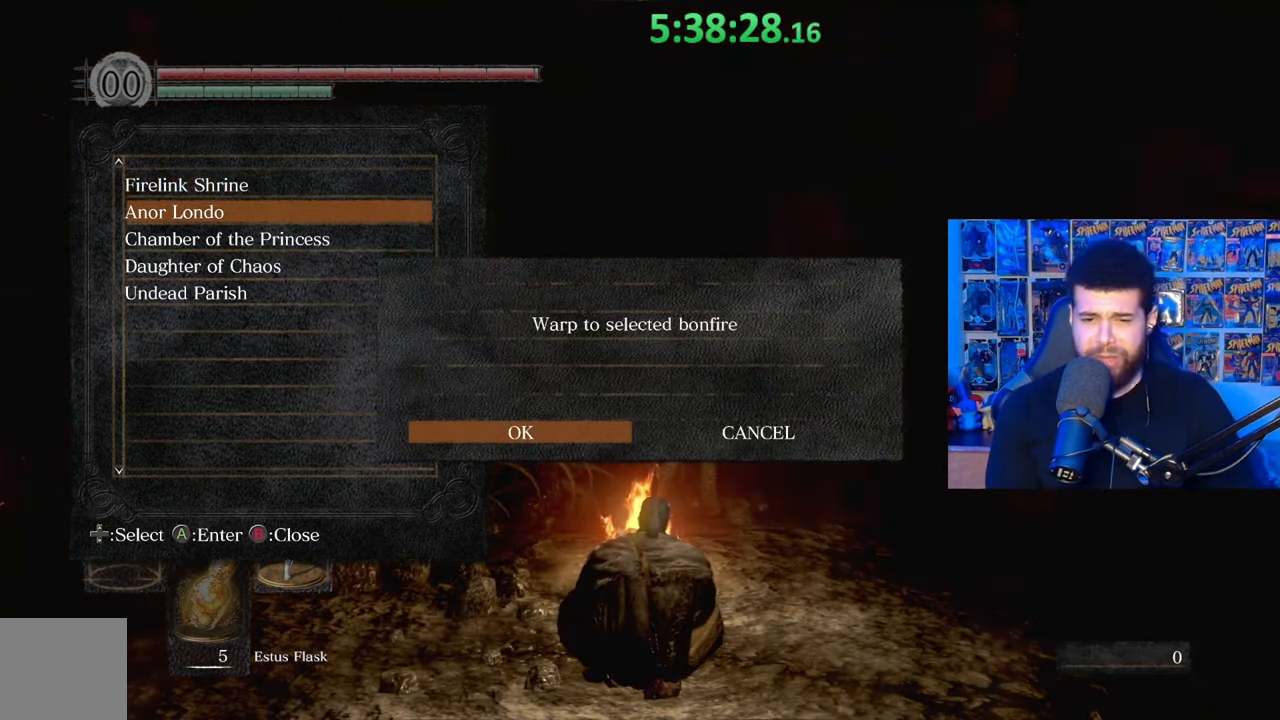
{"buttons": [], "left_stick": "center", "right_stick": "center", "events": []}
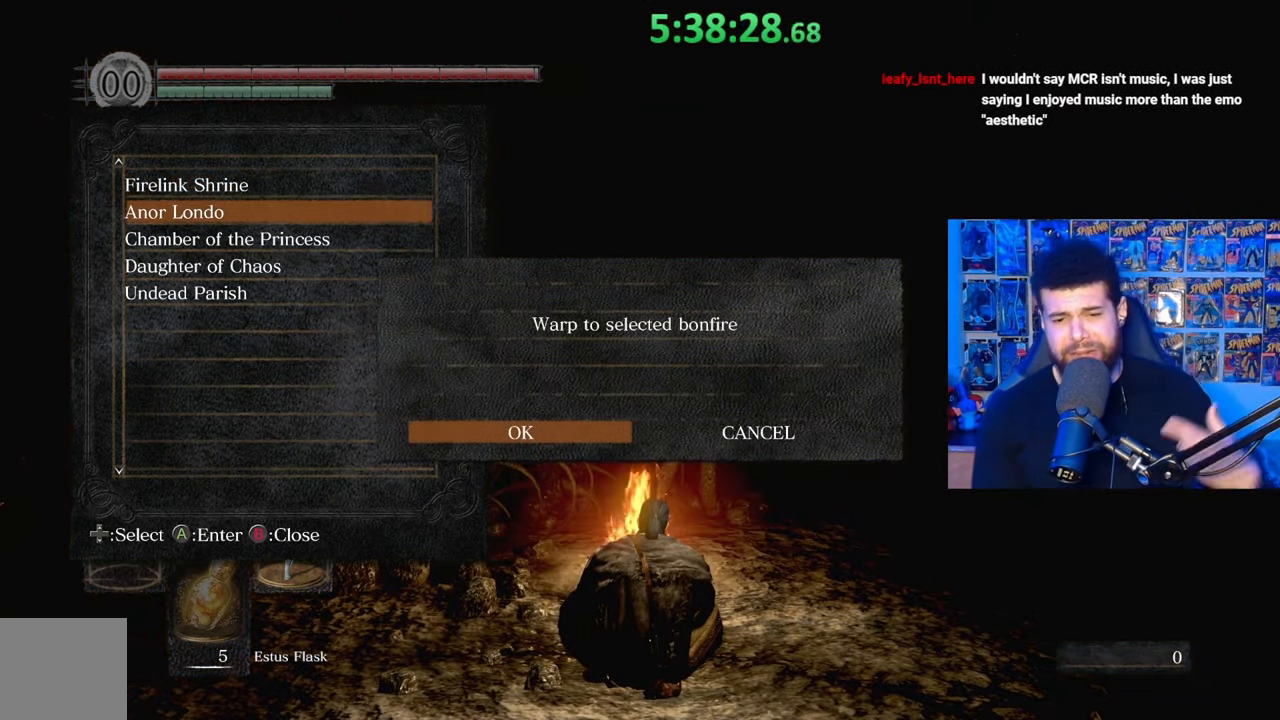
{"buttons": [], "left_stick": "center", "right_stick": "center", "events": []}
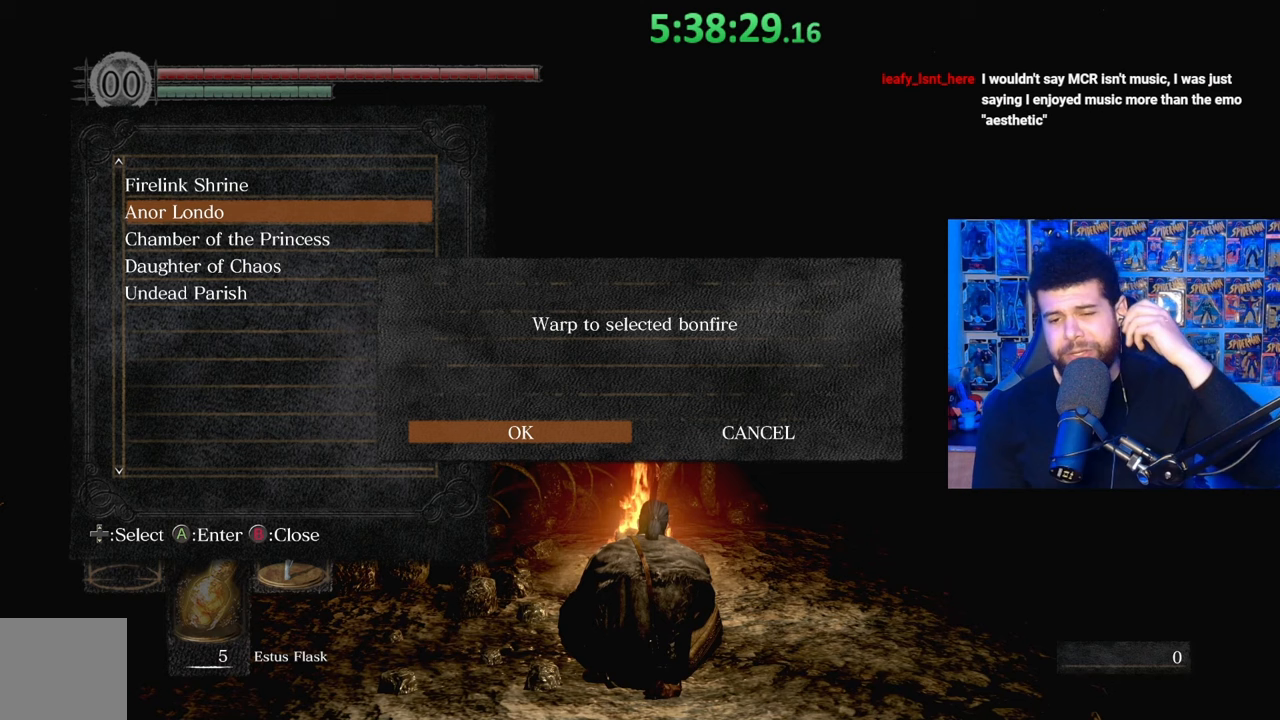
{"buttons": [], "left_stick": "center", "right_stick": "center", "events": []}
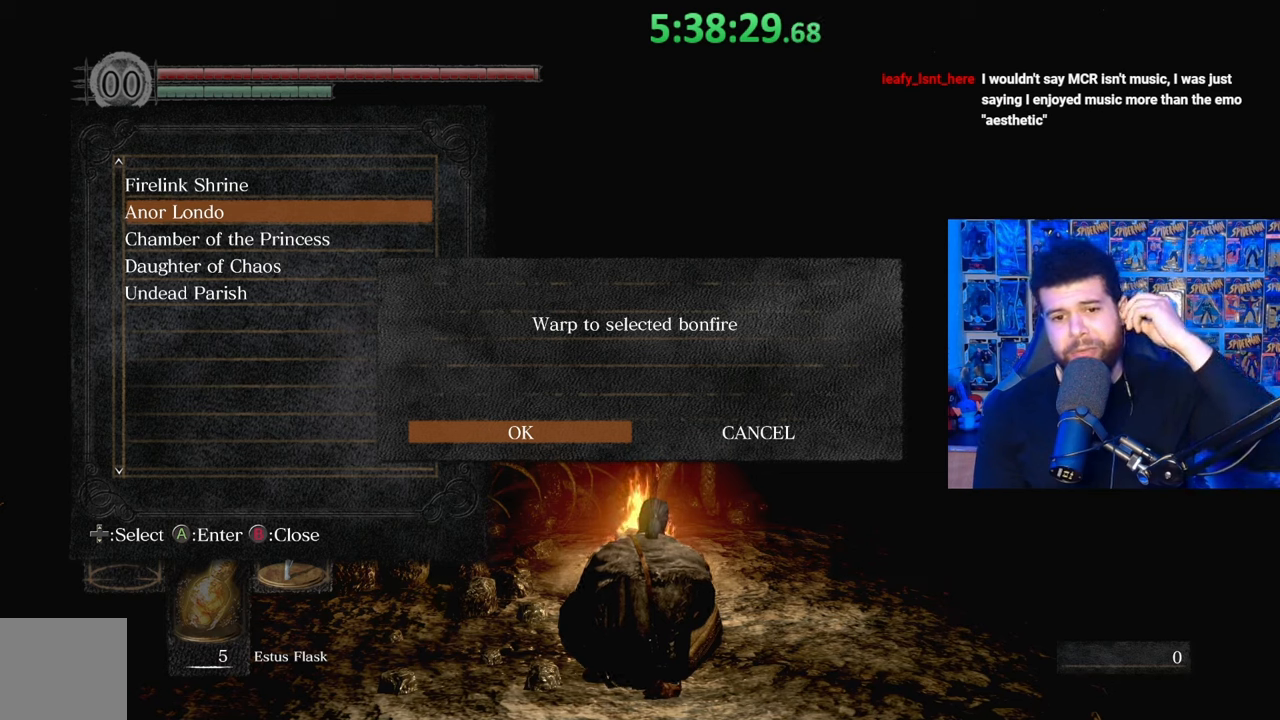
{"buttons": [], "left_stick": "center", "right_stick": "center", "events": []}
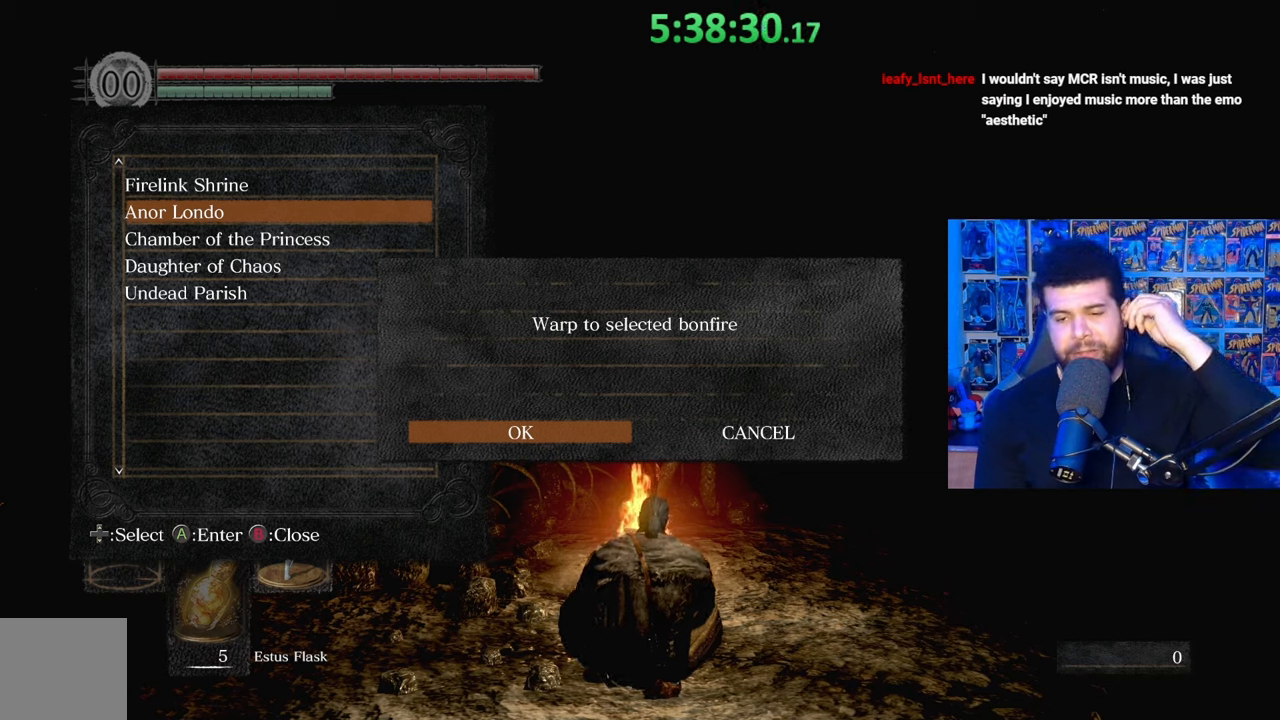
{"buttons": [], "left_stick": "center", "right_stick": "center", "events": []}
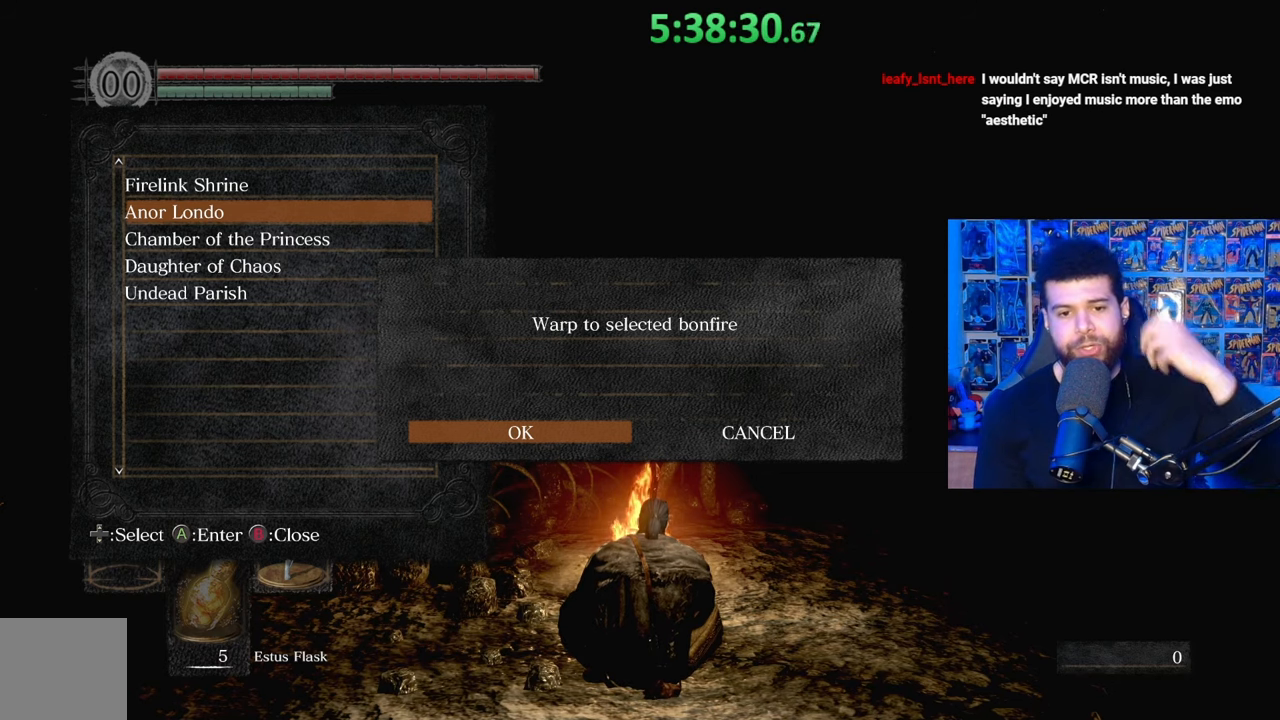
{"buttons": [], "left_stick": "center", "right_stick": "center", "events": []}
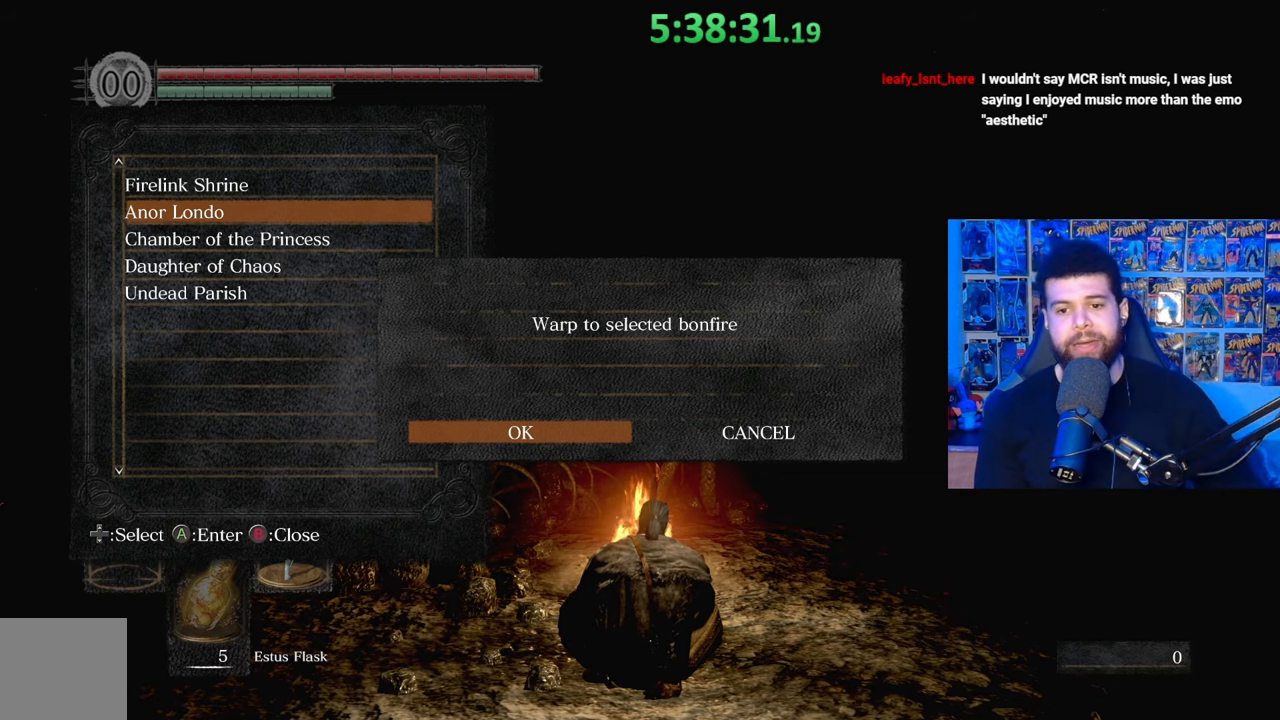
{"buttons": [], "left_stick": "center", "right_stick": "center", "events": [[283, "DPAD_RIGHT", "down"], [433, "DPAD_RIGHT", "up"]]}
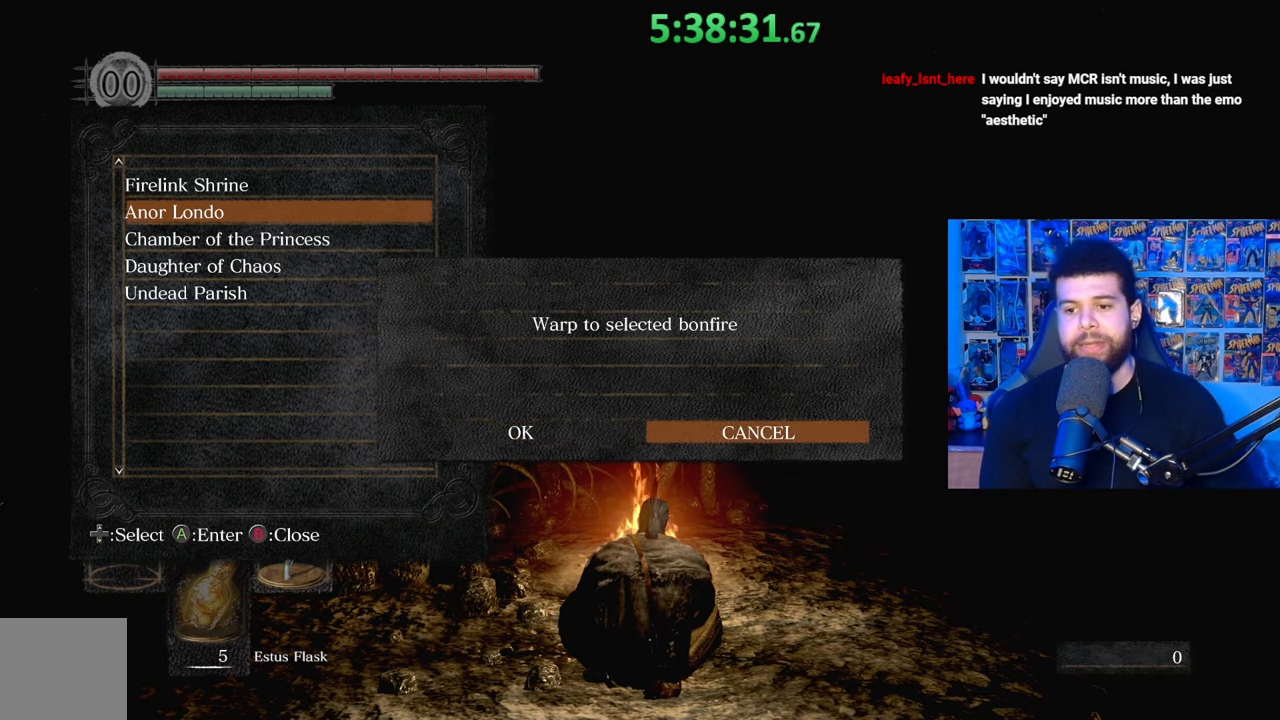
{"buttons": [], "left_stick": "center", "right_stick": "center", "events": [[33, "A", "down"], [167, "A", "up"]]}
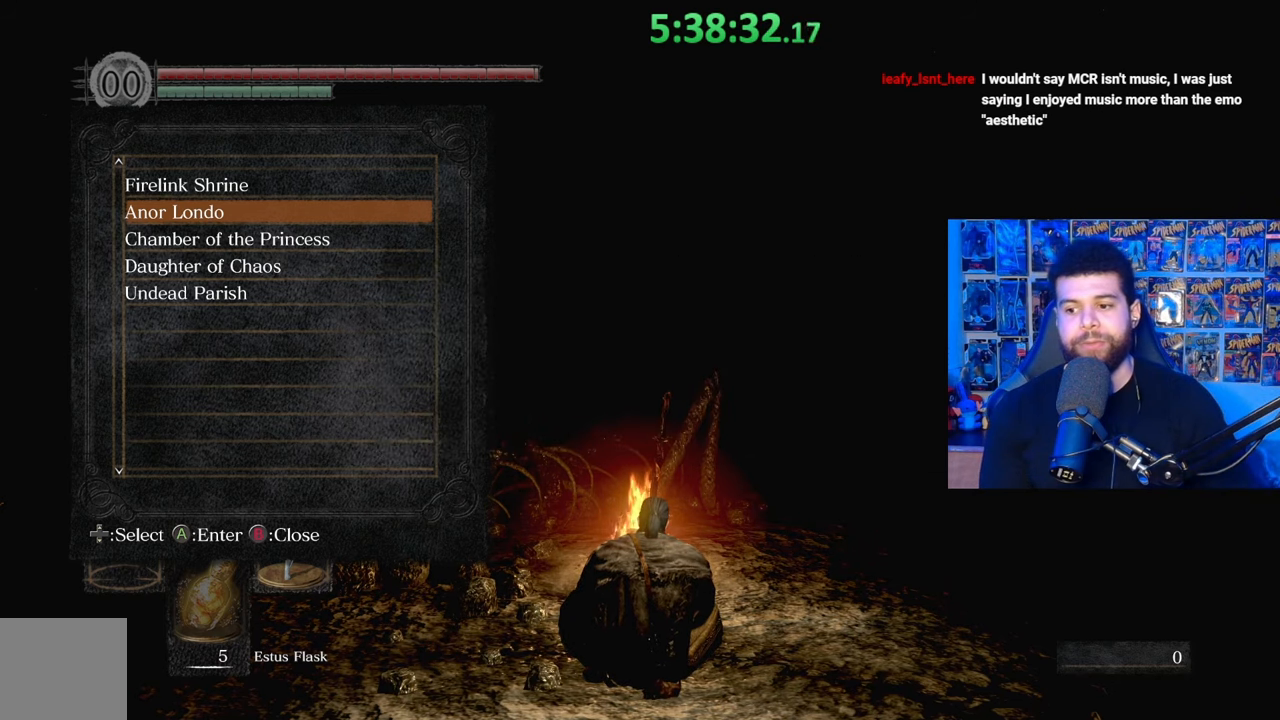
{"buttons": [], "left_stick": "center", "right_stick": "center", "events": [[333, "DPAD_UP", "down"], [467, "DPAD_UP", "up"]]}
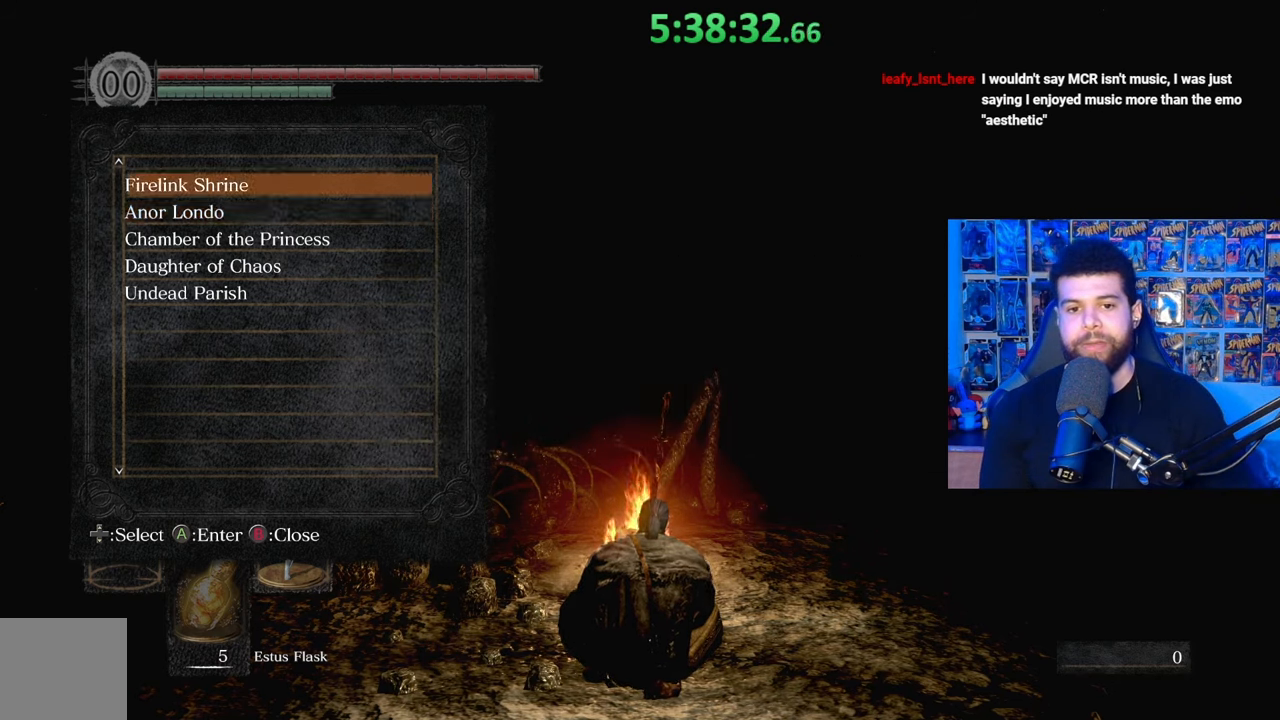
{"buttons": [], "left_stick": "center", "right_stick": "center", "events": [[183, "A", "down"], [267, "A", "up"]]}
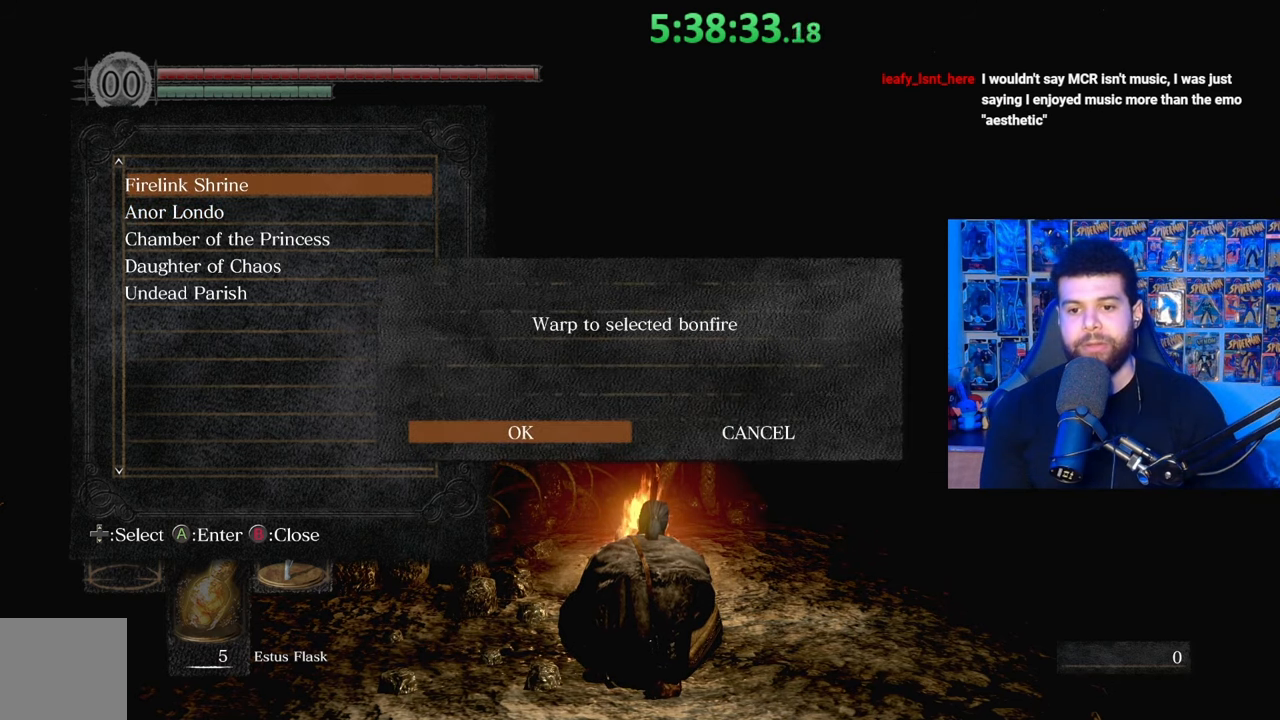
{"buttons": [], "left_stick": "center", "right_stick": "center", "events": []}
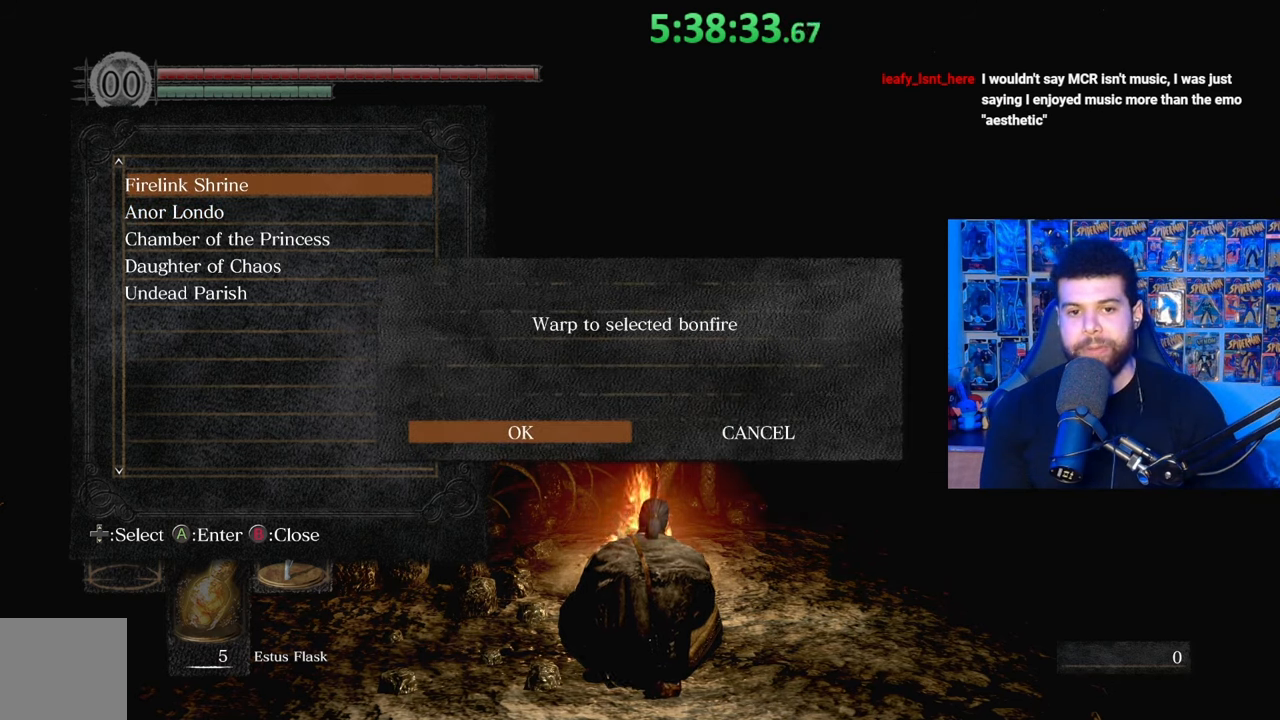
{"buttons": [], "left_stick": "center", "right_stick": "center", "events": [[67, "A", "down"], [217, "A", "up"]]}